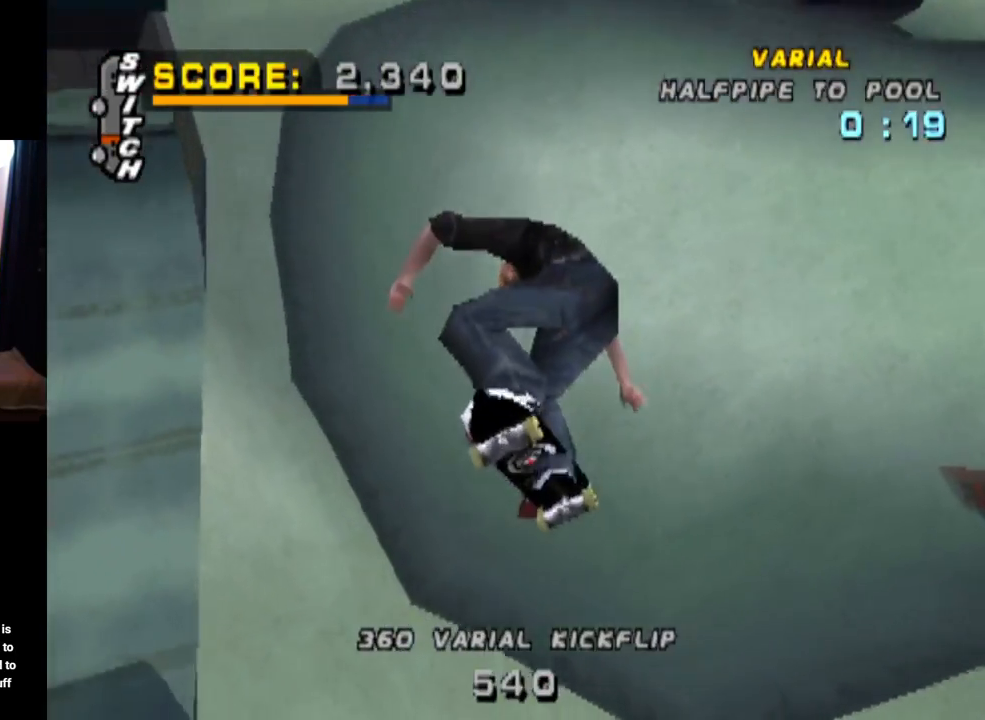
Gameplay with a controller (PlayStation layout); each line is a JSON object with the inputs held at the frame after it. "events" lists button and stick changes between this image and that frame as [ms after this image, input, new state], when the widget could be followed in between. Not read: R1.
{"buttons": [], "left_stick": "center", "right_stick": "center", "events": [[67, "right_stick", "down-left"], [83, "START", "down"], [267, "START", "up"], [284, "DPAD_DOWN", "down"], [300, "right_stick", "center"], [400, "CROSS", "down"], [400, "DPAD_DOWN", "up"], [467, "CROSS", "up"]]}
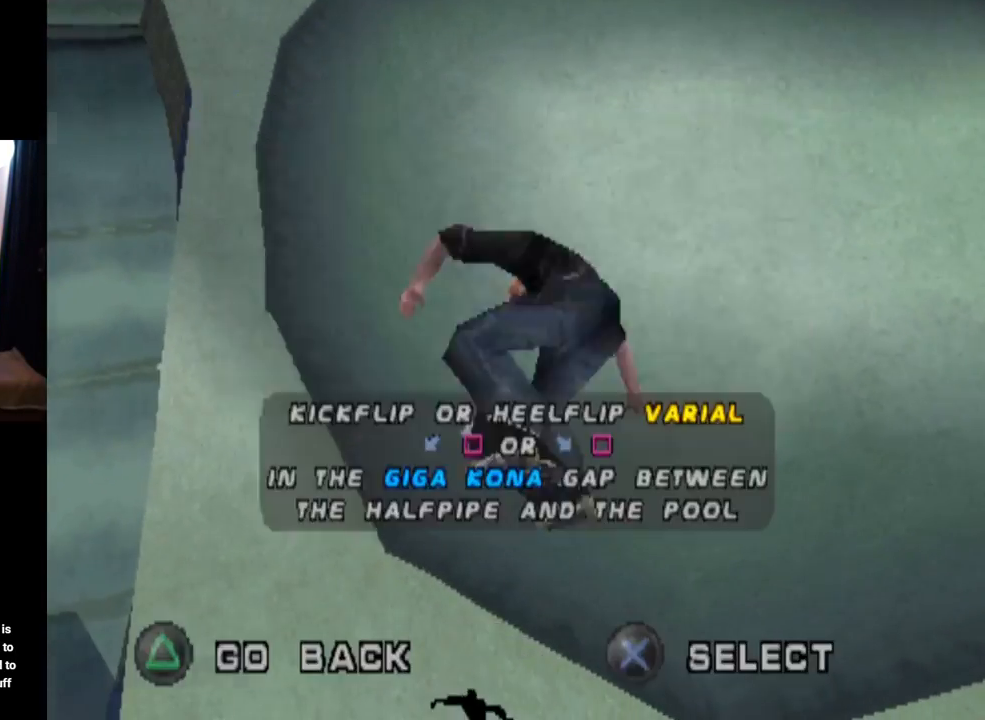
{"buttons": ["CROSS"], "left_stick": "center", "right_stick": "center", "events": [[183, "CROSS", "down"]]}
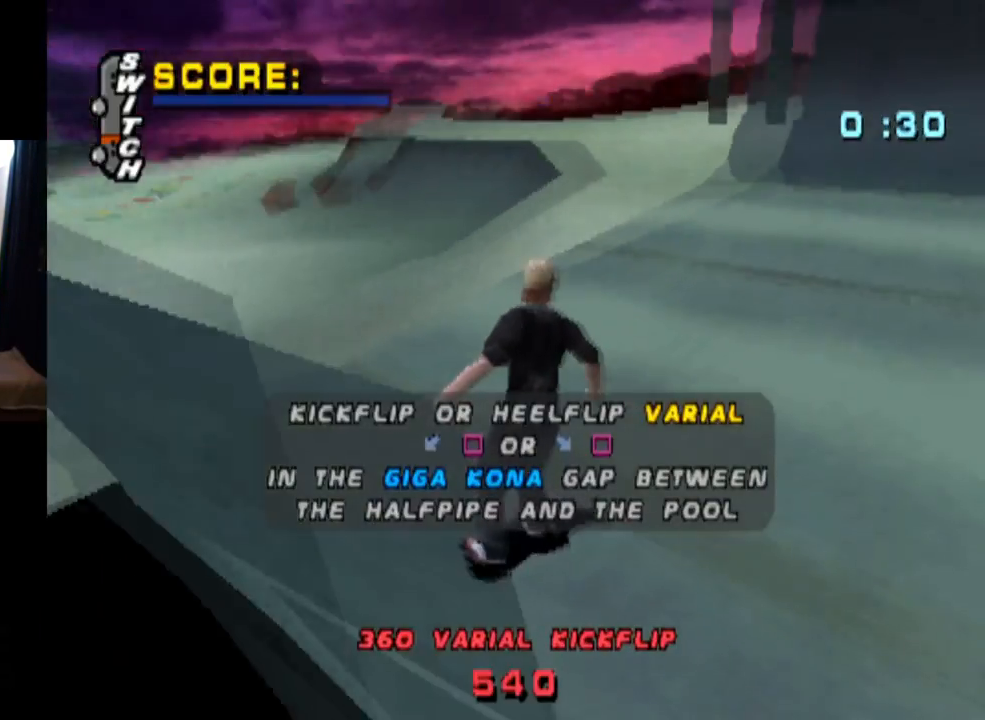
{"buttons": [], "left_stick": "center", "right_stick": "center", "events": [[317, "CROSS", "up"], [350, "CROSS", "down"], [501, "CROSS", "up"]]}
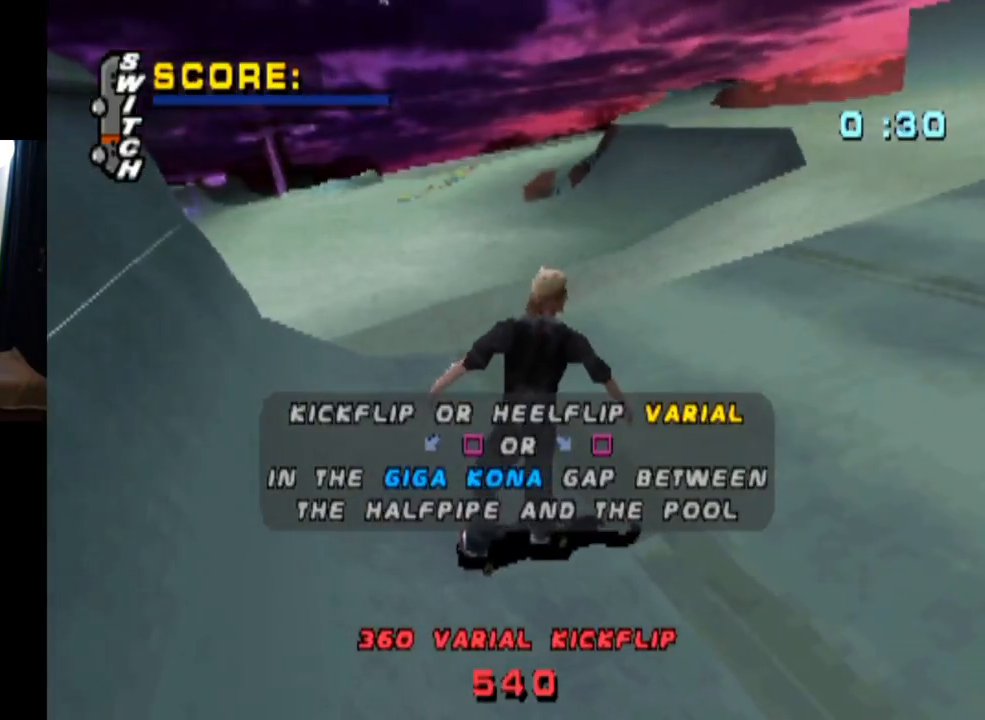
{"buttons": ["CROSS"], "left_stick": "center", "right_stick": "center", "events": [[33, "CROSS", "down"], [183, "CROSS", "up"], [216, "CROSS", "down"], [383, "CROSS", "up"], [400, "CROSS", "down"]]}
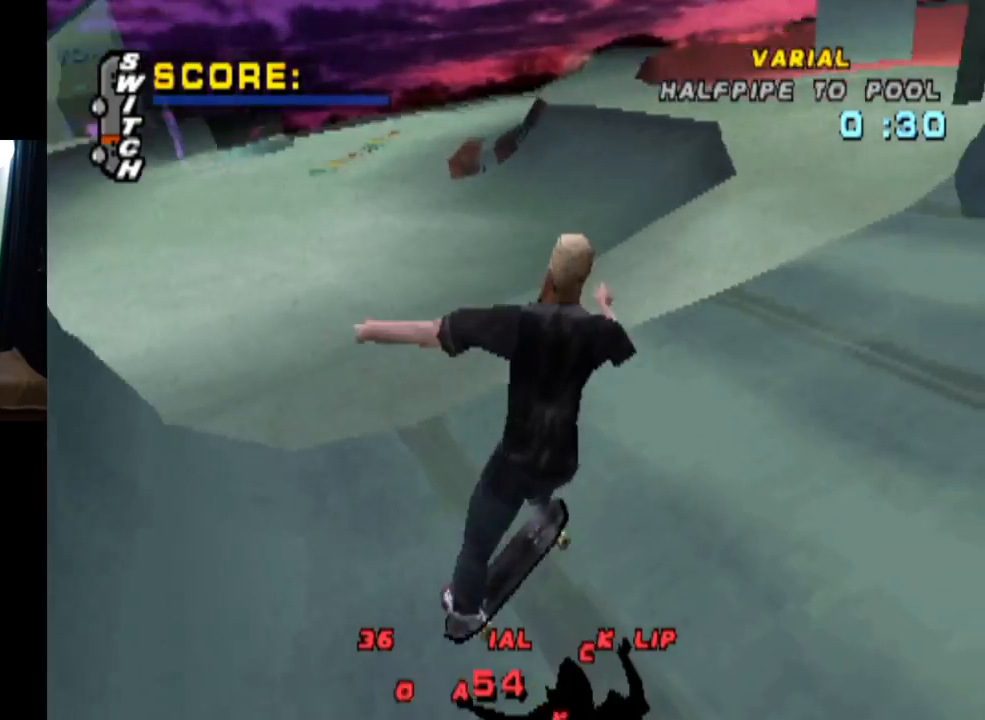
{"buttons": [], "left_stick": "center", "right_stick": "center", "events": [[184, "CROSS", "up"]]}
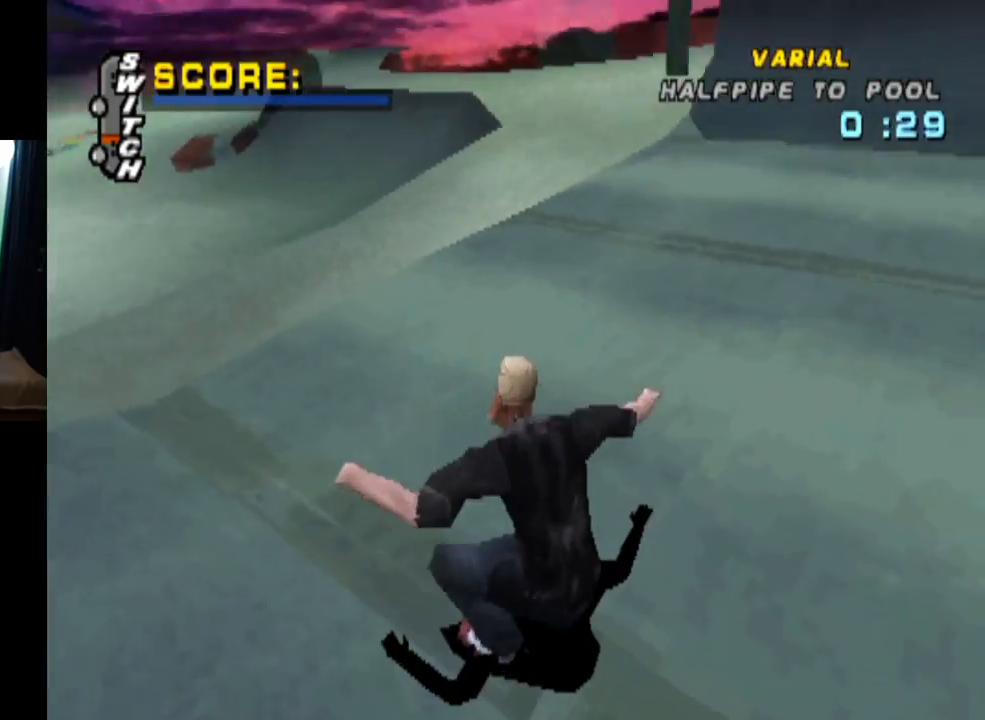
{"buttons": ["CROSS", "DPAD_DOWN", "DPAD_RIGHT"], "left_stick": "center", "right_stick": "center", "events": [[16, "DPAD_RIGHT", "down"], [116, "CROSS", "down"], [133, "DPAD_DOWN", "down"]]}
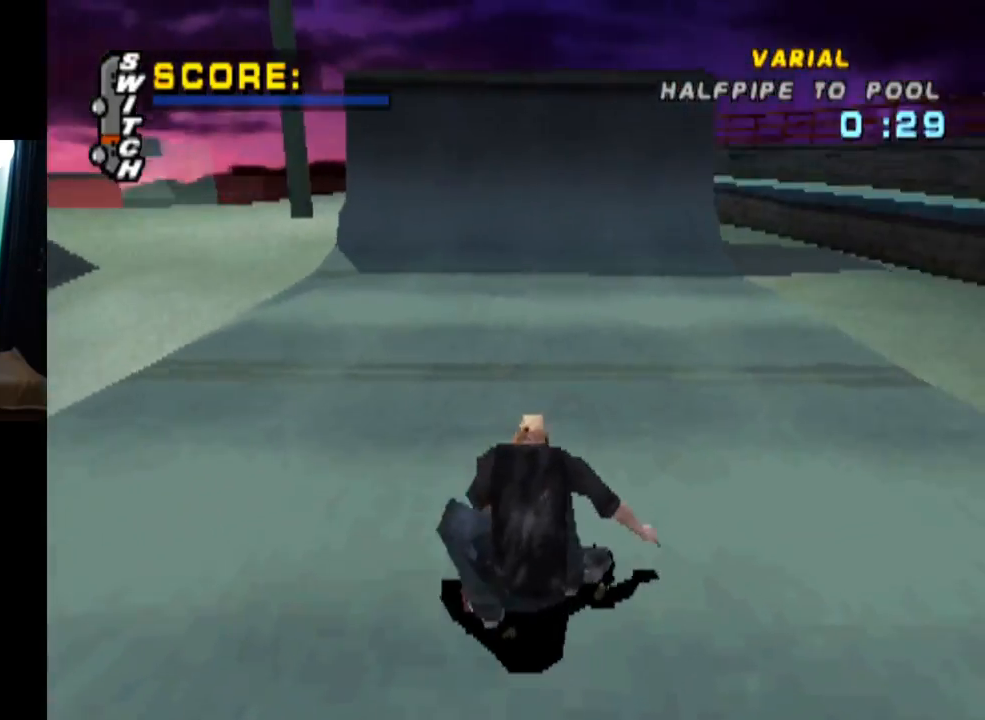
{"buttons": ["CROSS", "DPAD_RIGHT"], "left_stick": "center", "right_stick": "center", "events": [[400, "DPAD_DOWN", "up"]]}
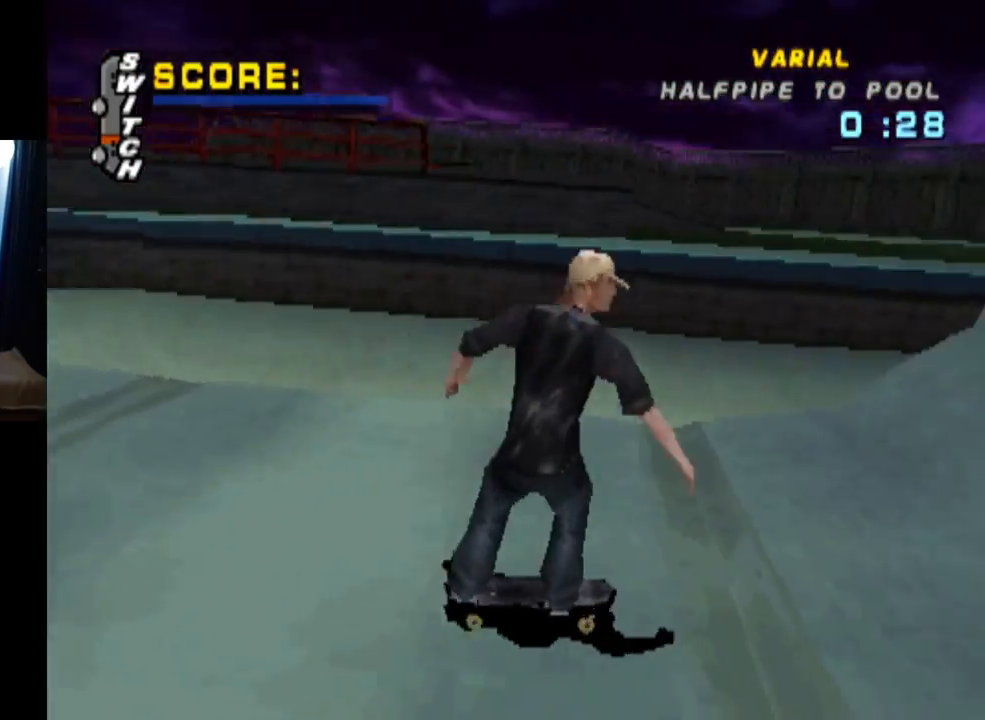
{"buttons": ["CROSS", "DPAD_UP"], "left_stick": "center", "right_stick": "center", "events": [[16, "DPAD_RIGHT", "up"], [333, "DPAD_UP", "down"], [433, "DPAD_UP", "up"], [483, "DPAD_UP", "down"]]}
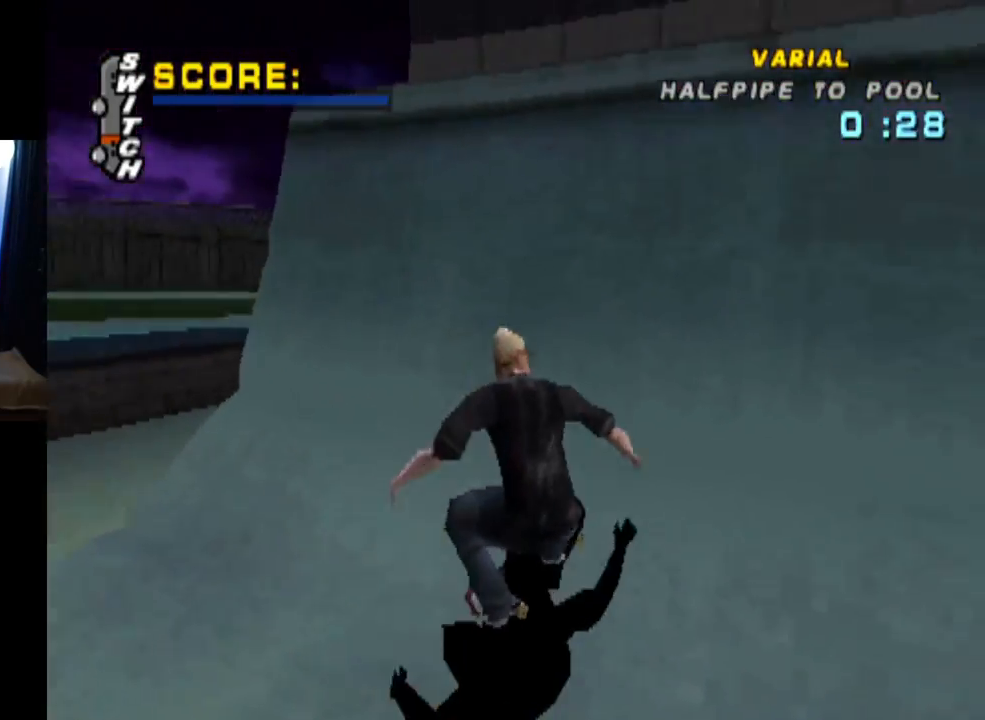
{"buttons": ["CIRCLE"], "left_stick": "center", "right_stick": "center", "events": [[33, "DPAD_LEFT", "down"], [117, "DPAD_LEFT", "up"], [134, "DPAD_UP", "up"], [200, "DPAD_UP", "down"], [284, "DPAD_UP", "up"], [300, "DPAD_UP", "down"], [350, "DPAD_LEFT", "down"], [400, "DPAD_UP", "up"], [417, "CROSS", "up"], [417, "DPAD_LEFT", "up"], [467, "CIRCLE", "down"]]}
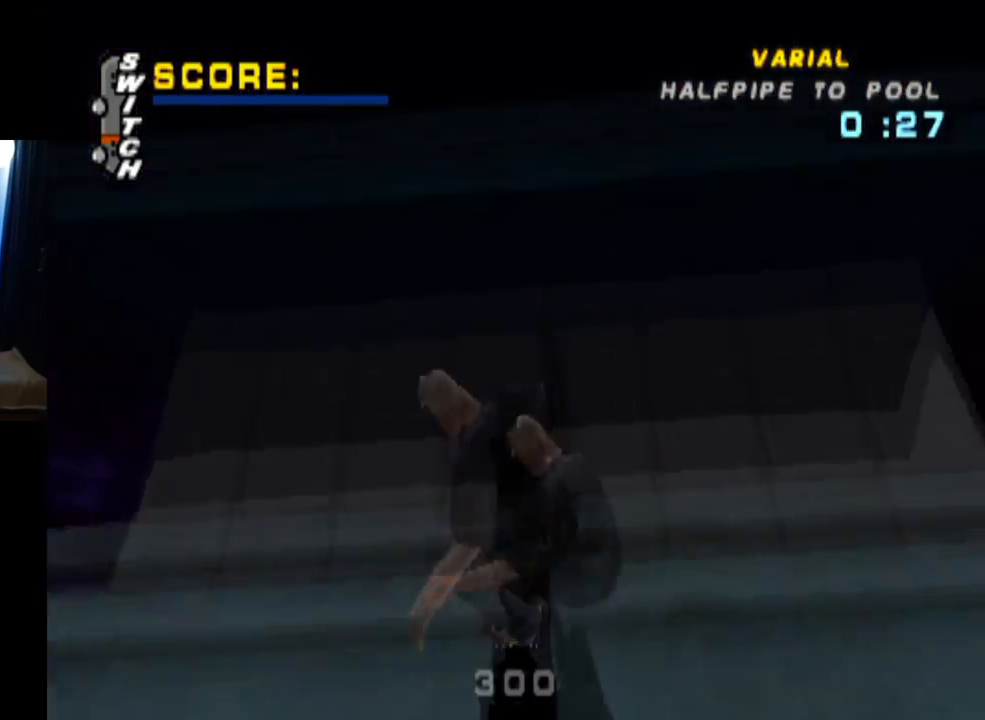
{"buttons": ["CIRCLE"], "left_stick": "center", "right_stick": "center", "events": [[16, "DPAD_LEFT", "down"], [116, "DPAD_LEFT", "up"]]}
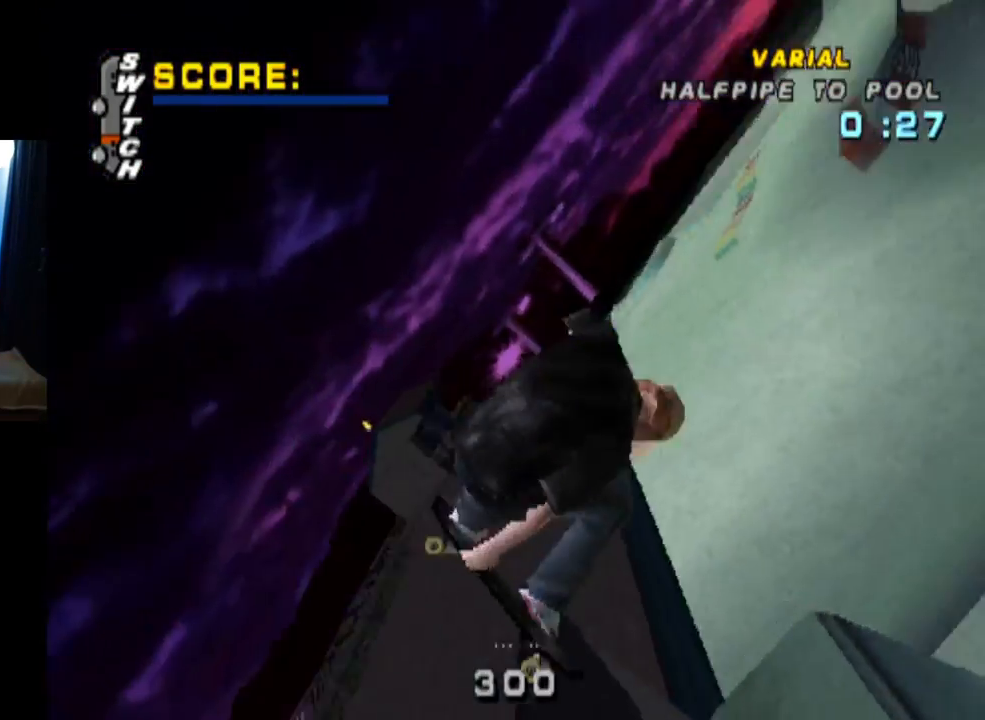
{"buttons": [], "left_stick": "center", "right_stick": "center", "events": [[467, "CIRCLE", "up"]]}
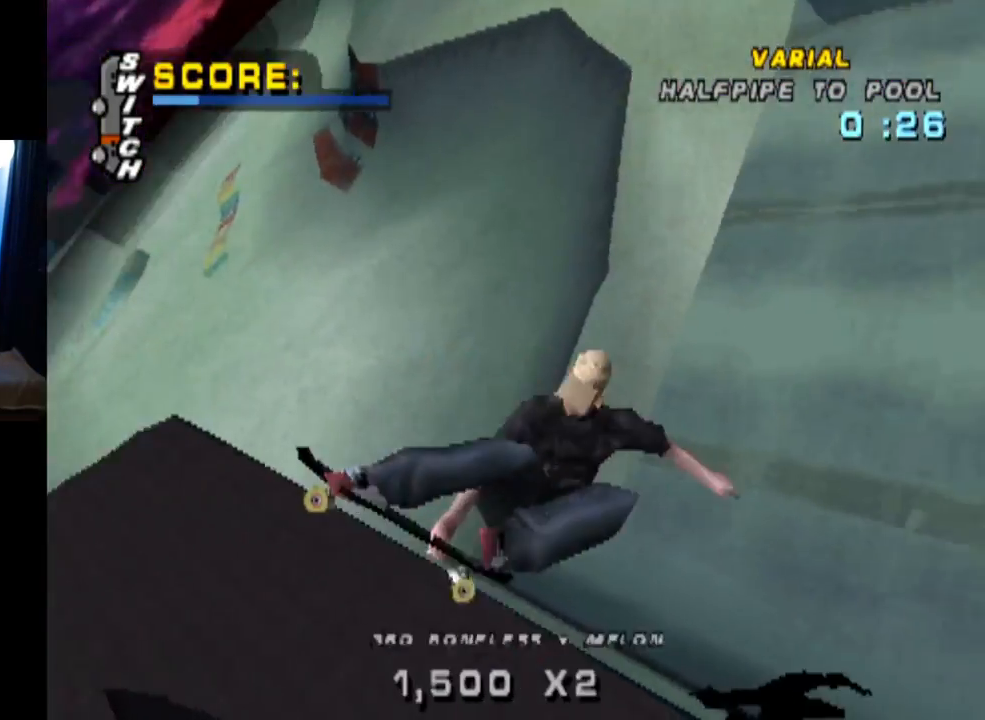
{"buttons": ["CROSS", "DPAD_DOWN", "DPAD_LEFT"], "left_stick": "center", "right_stick": "center", "events": [[50, "CROSS", "down"], [350, "DPAD_LEFT", "down"], [383, "DPAD_DOWN", "down"]]}
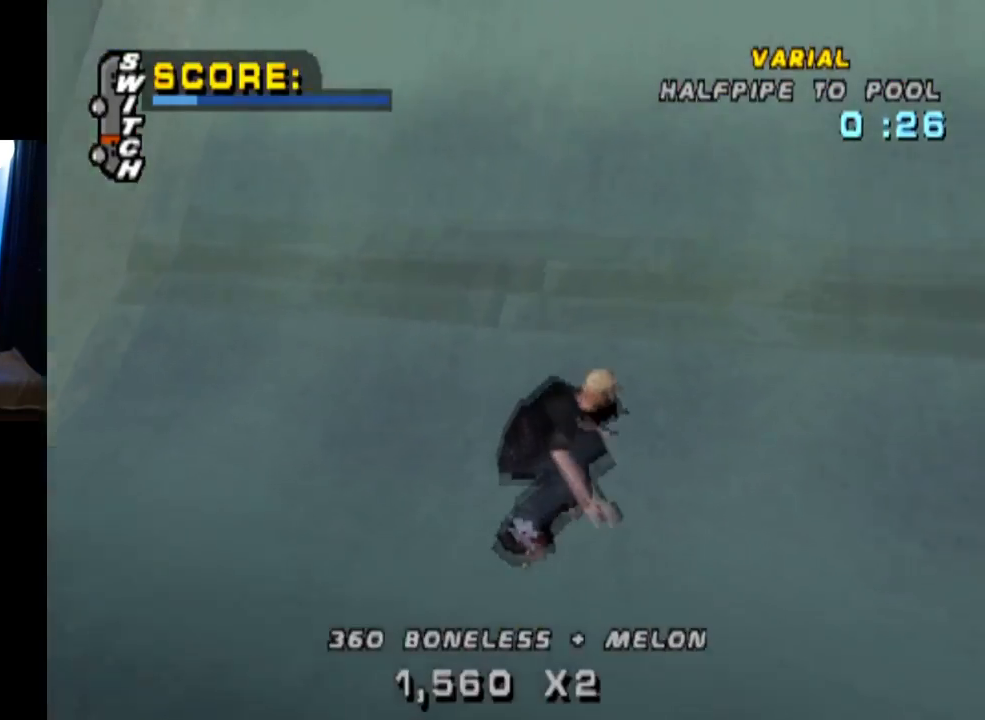
{"buttons": ["CROSS"], "left_stick": "center", "right_stick": "center", "events": [[84, "DPAD_DOWN", "up"], [100, "DPAD_LEFT", "up"]]}
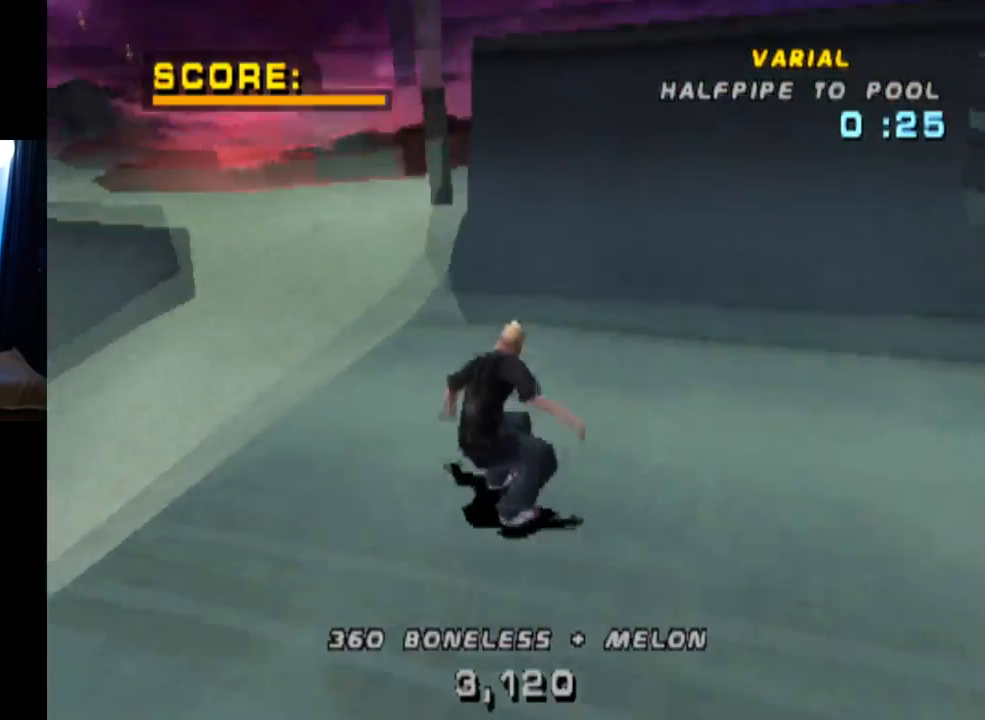
{"buttons": [], "left_stick": "center", "right_stick": "center", "events": [[467, "CROSS", "up"]]}
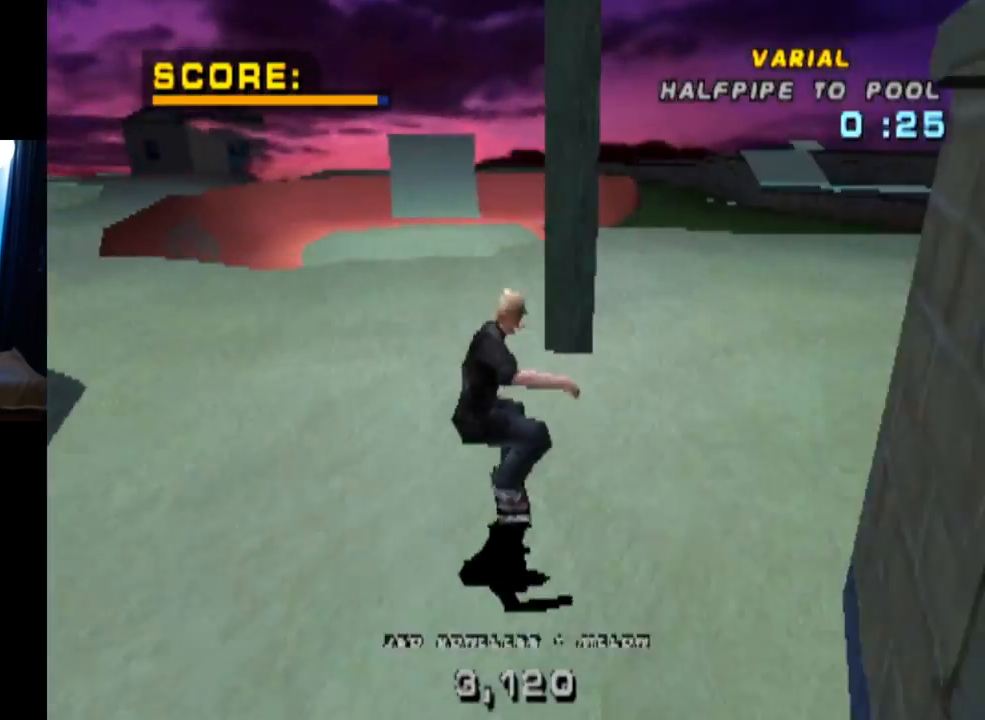
{"buttons": [], "left_stick": "center", "right_stick": "center", "events": [[33, "START", "down"], [50, "right_stick", "left"], [234, "DPAD_DOWN", "down"], [250, "START", "up"], [284, "right_stick", "center"], [350, "CROSS", "down"], [367, "DPAD_DOWN", "up"], [467, "CROSS", "up"]]}
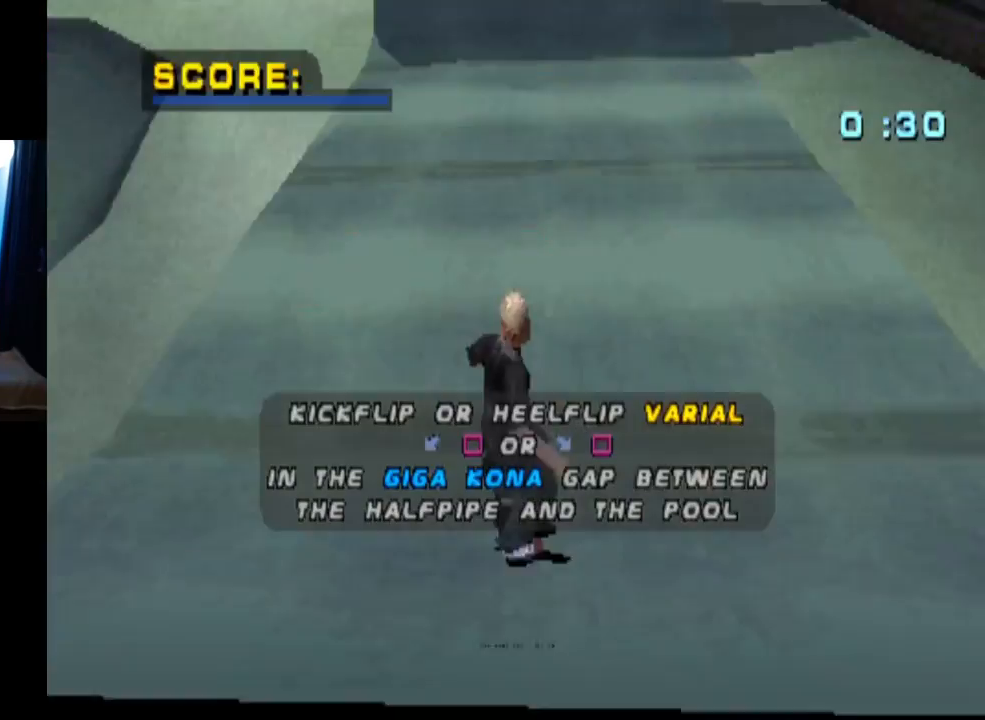
{"buttons": ["CROSS"], "left_stick": "center", "right_stick": "center", "events": [[350, "CROSS", "down"]]}
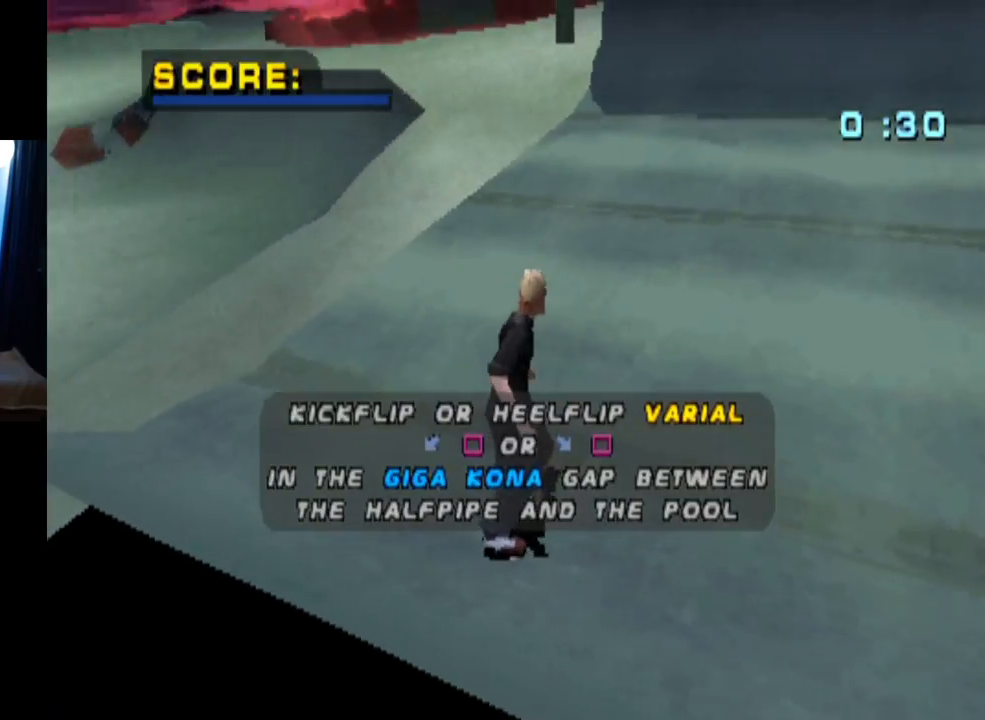
{"buttons": ["CROSS"], "left_stick": "center", "right_stick": "center", "events": [[17, "CROSS", "up"], [83, "CROSS", "down"], [234, "CROSS", "up"], [267, "CROSS", "down"], [417, "CROSS", "up"], [434, "CROSS", "down"]]}
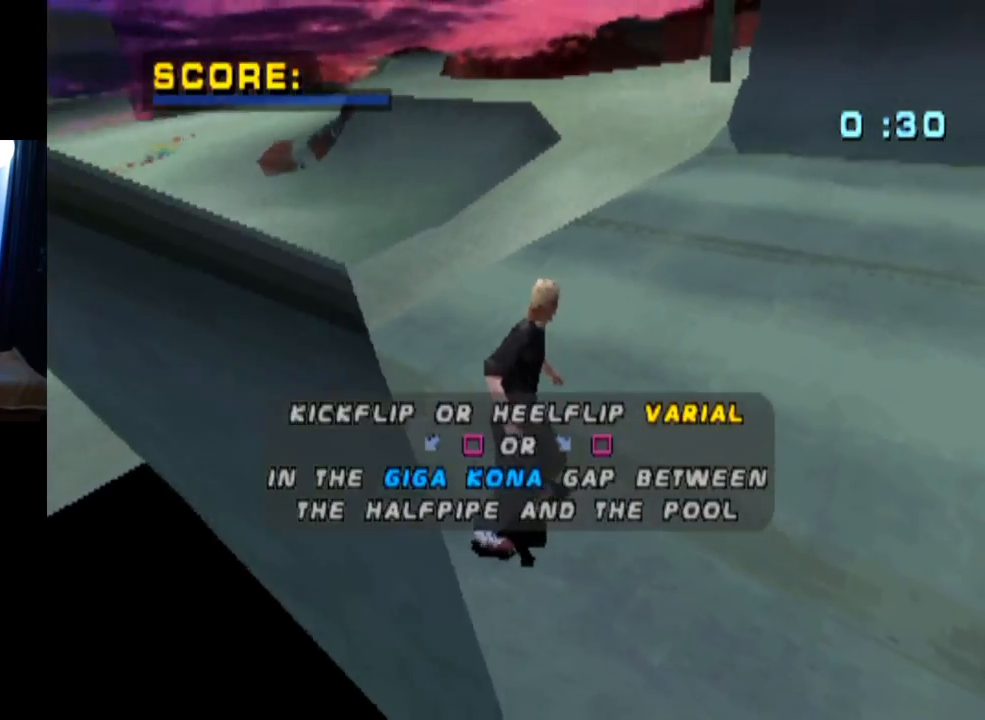
{"buttons": ["CROSS"], "left_stick": "center", "right_stick": "center", "events": [[83, "CROSS", "up"], [116, "CROSS", "down"], [267, "CROSS", "up"], [300, "CROSS", "down"], [433, "CROSS", "up"], [483, "CROSS", "down"]]}
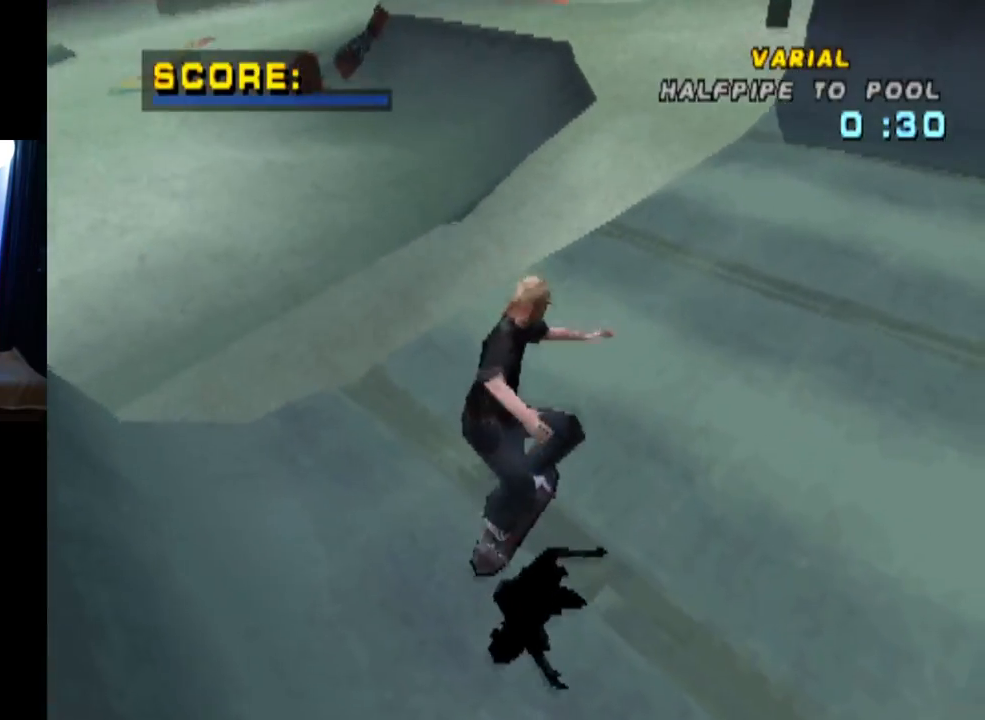
{"buttons": ["CROSS"], "left_stick": "center", "right_stick": "center", "events": [[334, "DPAD_RIGHT", "down"], [501, "DPAD_RIGHT", "up"]]}
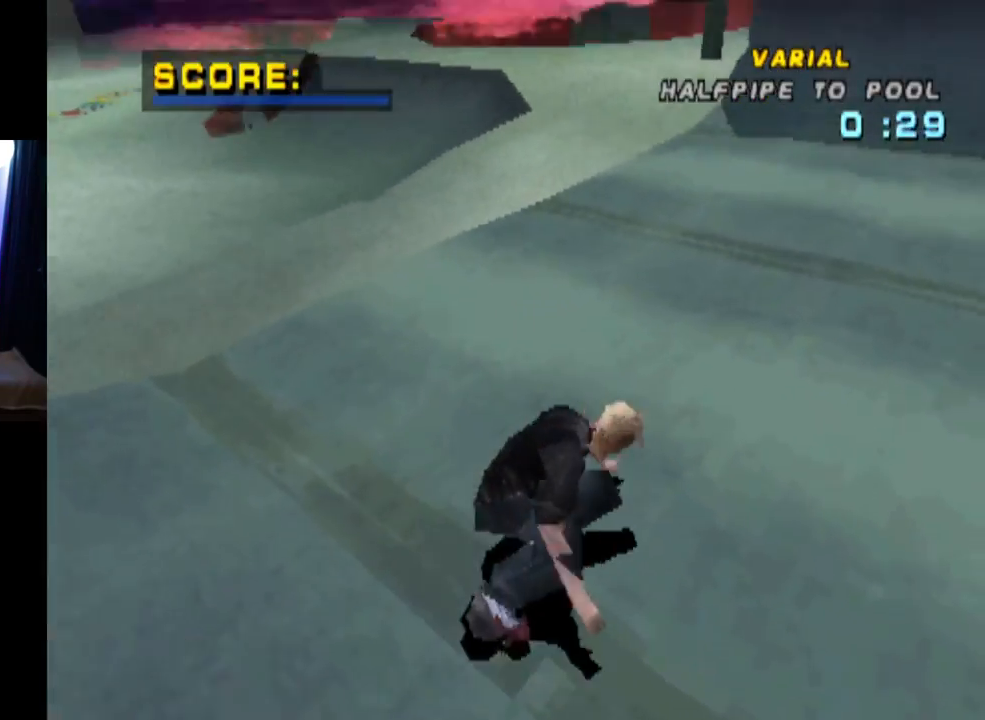
{"buttons": ["CROSS", "DPAD_LEFT"], "left_stick": "center", "right_stick": "center", "events": [[433, "DPAD_LEFT", "down"]]}
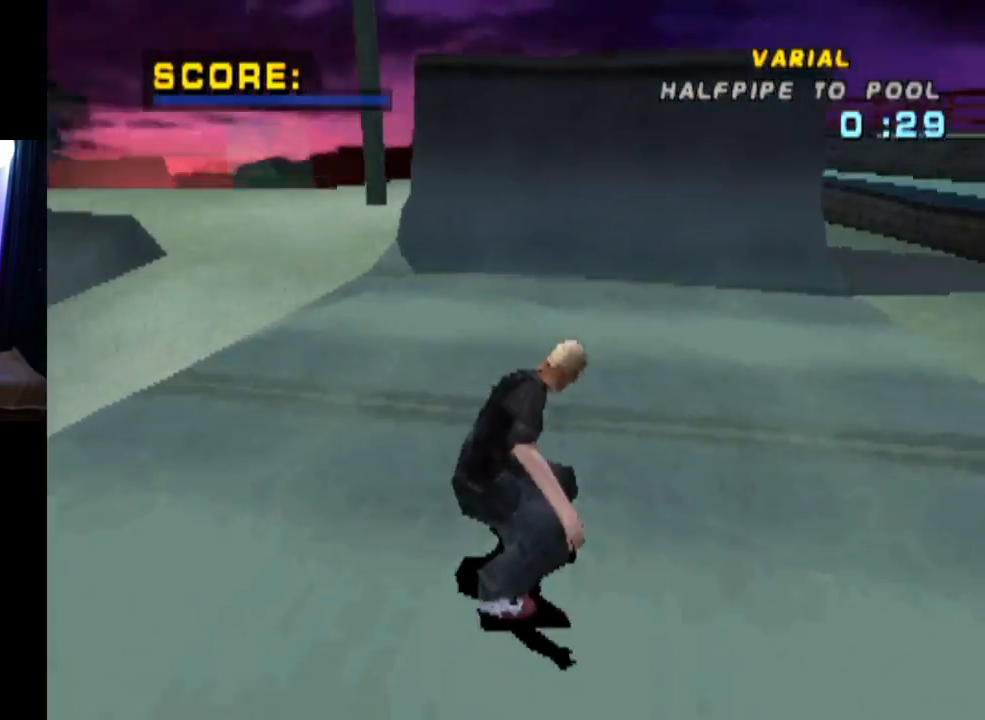
{"buttons": ["CROSS"], "left_stick": "center", "right_stick": "center", "events": [[34, "DPAD_LEFT", "up"]]}
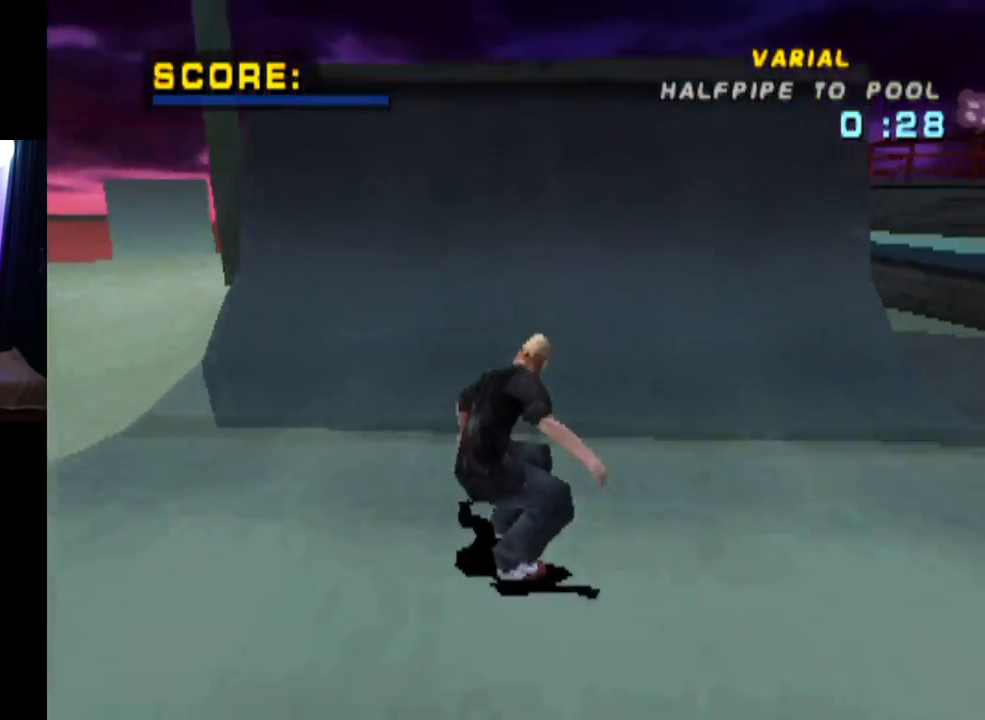
{"buttons": ["CROSS"], "left_stick": "center", "right_stick": "center", "events": [[33, "DPAD_UP", "down"], [117, "DPAD_UP", "up"], [200, "DPAD_UP", "down"], [267, "DPAD_RIGHT", "down"], [267, "DPAD_UP", "up"], [367, "DPAD_RIGHT", "up"], [400, "DPAD_UP", "down"], [484, "DPAD_UP", "up"]]}
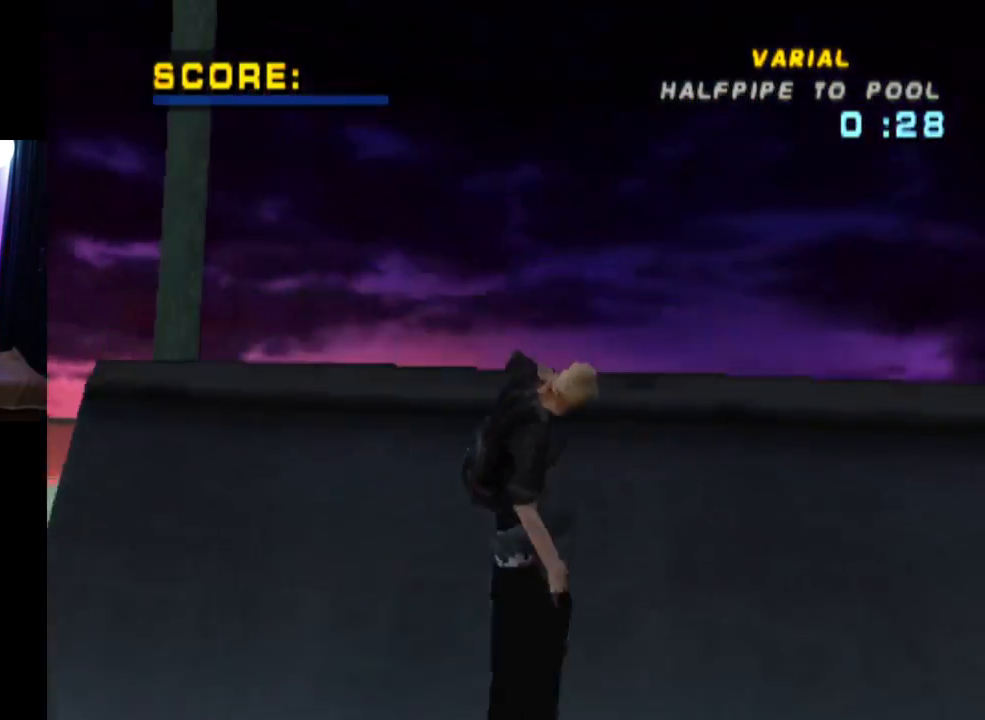
{"buttons": ["CIRCLE", "DPAD_RIGHT"], "left_stick": "center", "right_stick": "center", "events": [[17, "CROSS", "up"], [34, "DPAD_RIGHT", "down"], [67, "SQUARE", "down"], [301, "SQUARE", "up"], [451, "CIRCLE", "down"]]}
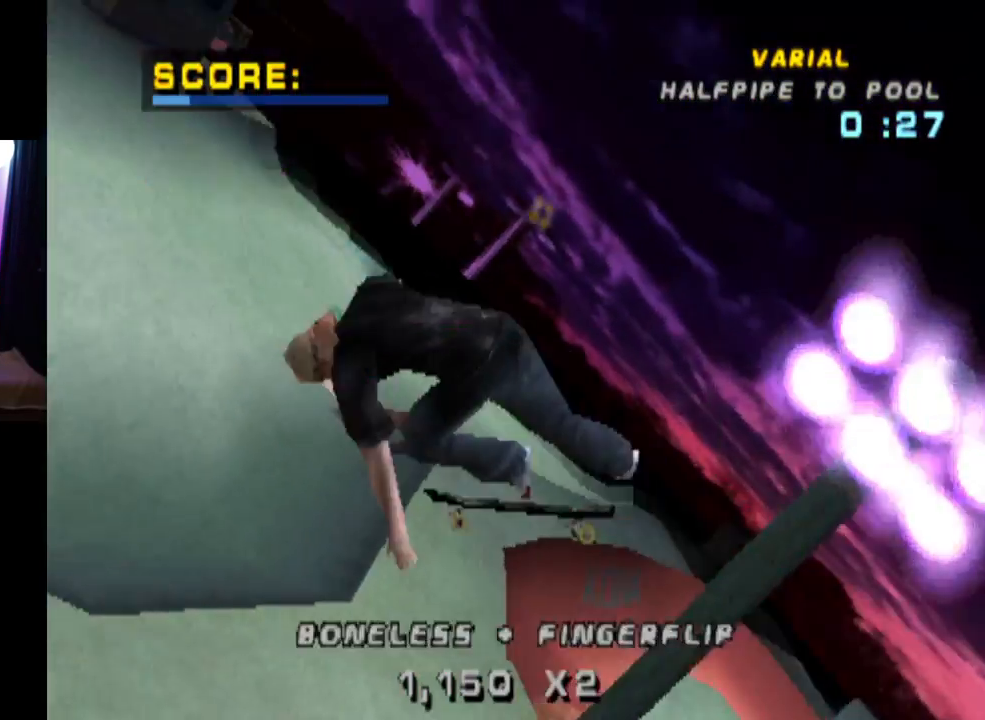
{"buttons": ["CIRCLE", "DPAD_RIGHT"], "left_stick": "center", "right_stick": "center", "events": []}
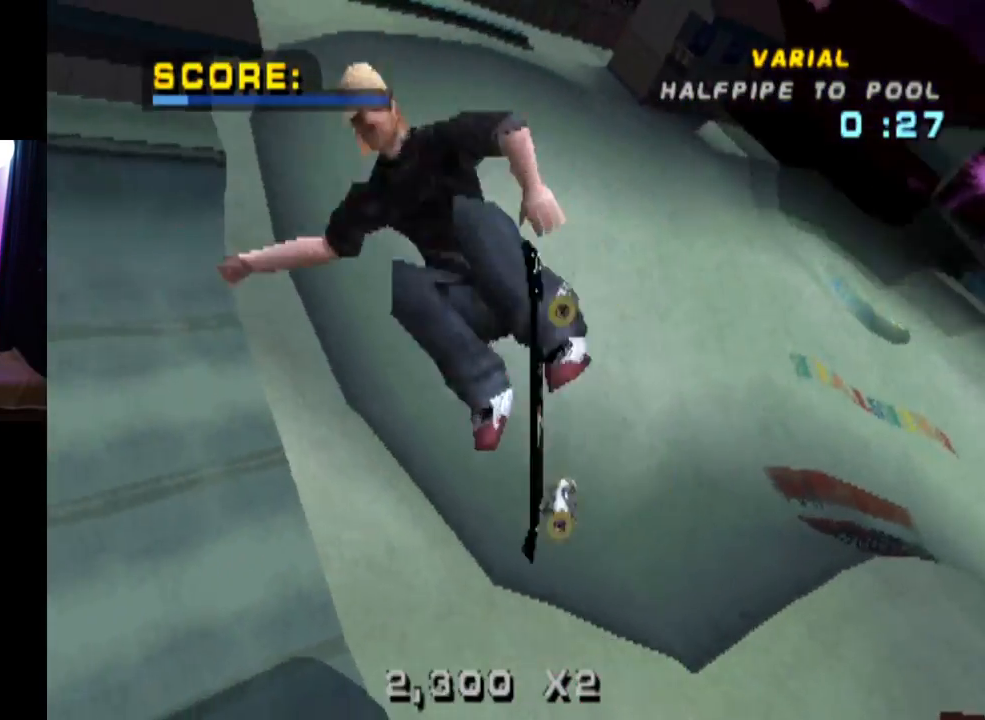
{"buttons": [], "left_stick": "center", "right_stick": "center", "events": [[367, "DPAD_RIGHT", "up"], [451, "CIRCLE", "up"]]}
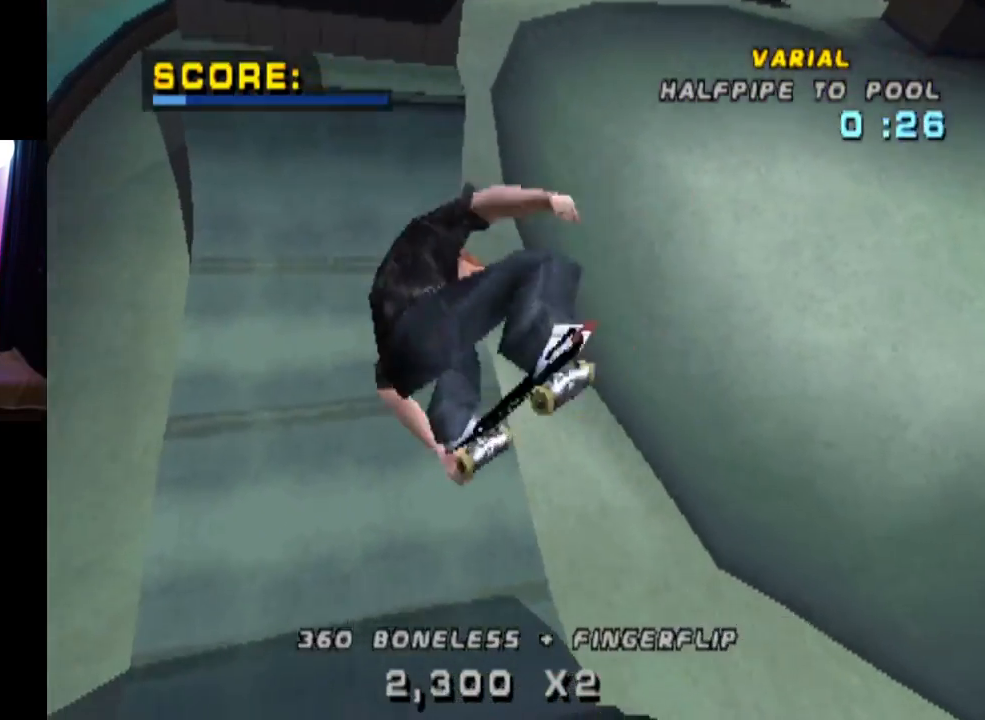
{"buttons": ["CROSS"], "left_stick": "center", "right_stick": "center", "events": [[117, "CROSS", "down"], [167, "R2", "down"], [350, "R2", "up"]]}
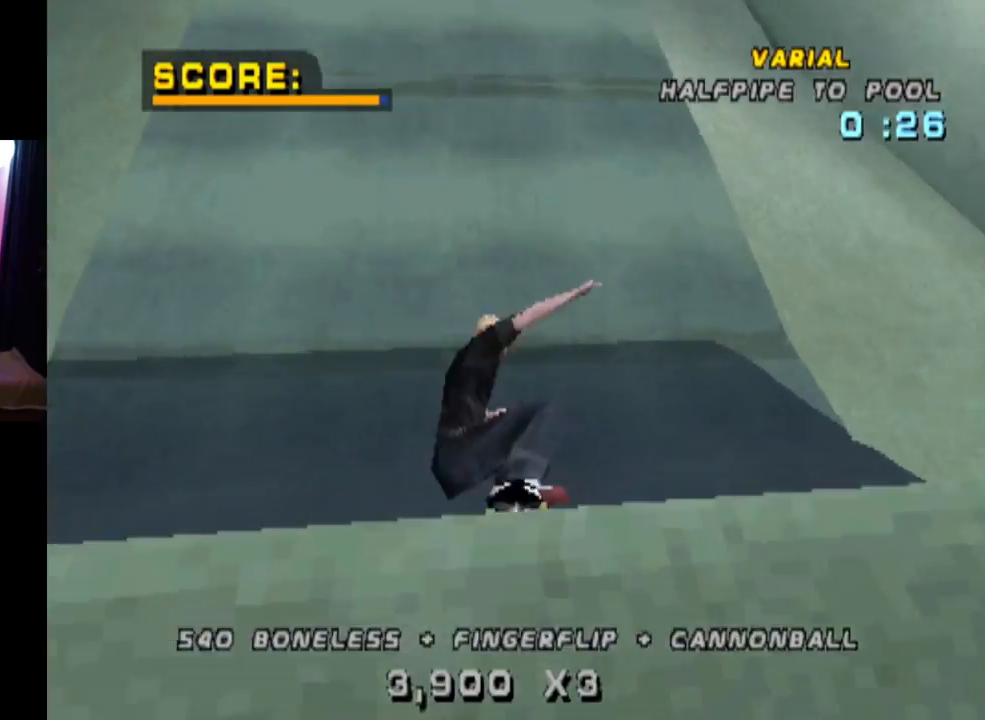
{"buttons": ["CROSS"], "left_stick": "center", "right_stick": "center", "events": [[184, "DPAD_LEFT", "down"], [317, "DPAD_LEFT", "up"]]}
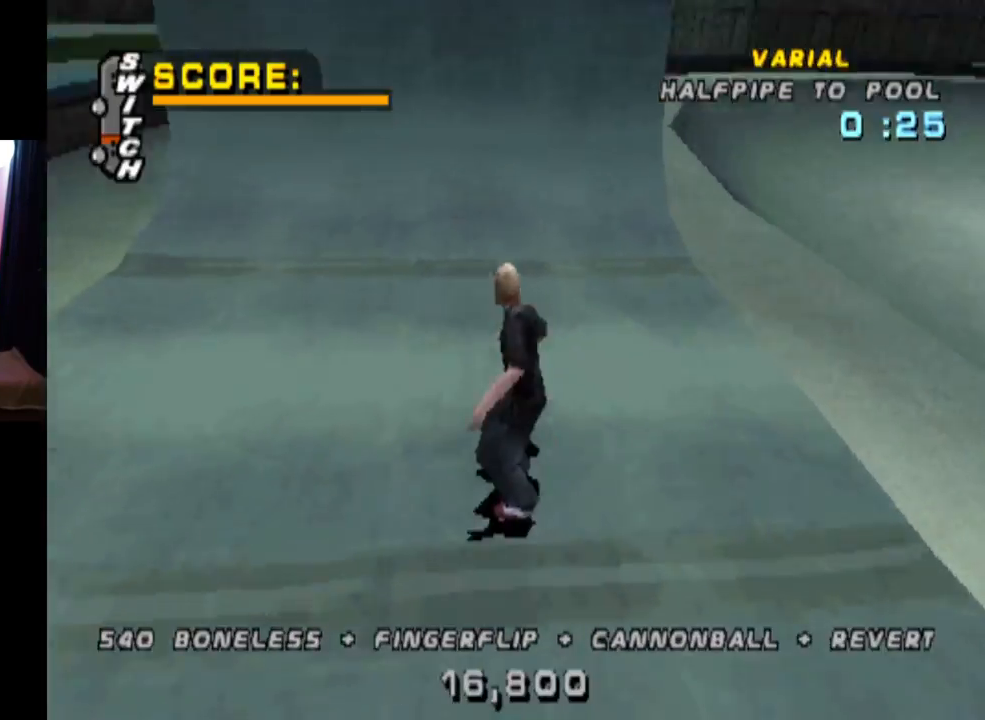
{"buttons": [], "left_stick": "center", "right_stick": "center", "events": [[67, "DPAD_RIGHT", "down"], [150, "DPAD_RIGHT", "up"], [500, "CROSS", "up"]]}
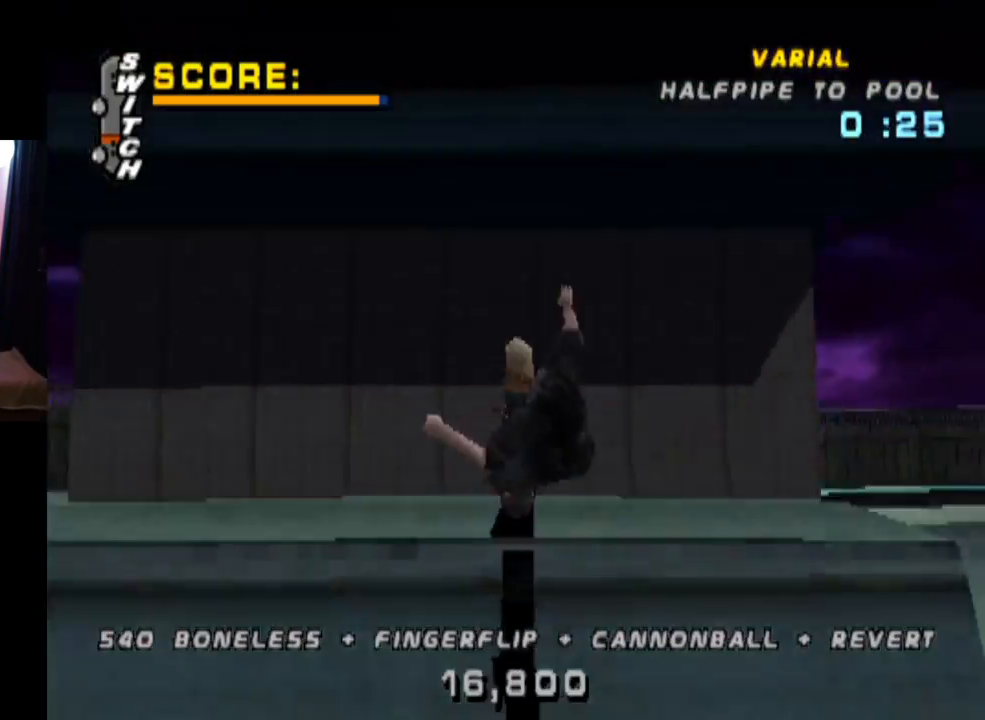
{"buttons": ["CIRCLE", "DPAD_DOWN", "DPAD_RIGHT"], "left_stick": "center", "right_stick": "center", "events": [[67, "DPAD_RIGHT", "down"], [84, "CIRCLE", "down"], [84, "DPAD_DOWN", "down"]]}
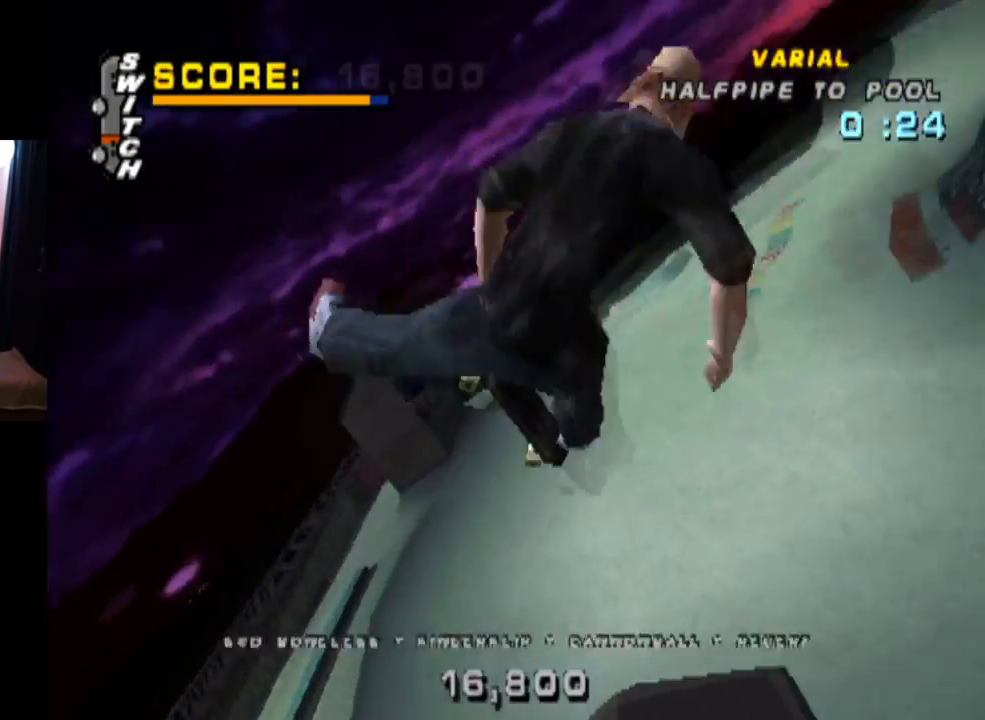
{"buttons": ["CIRCLE", "DPAD_RIGHT"], "left_stick": "center", "right_stick": "center", "events": [[317, "DPAD_DOWN", "up"]]}